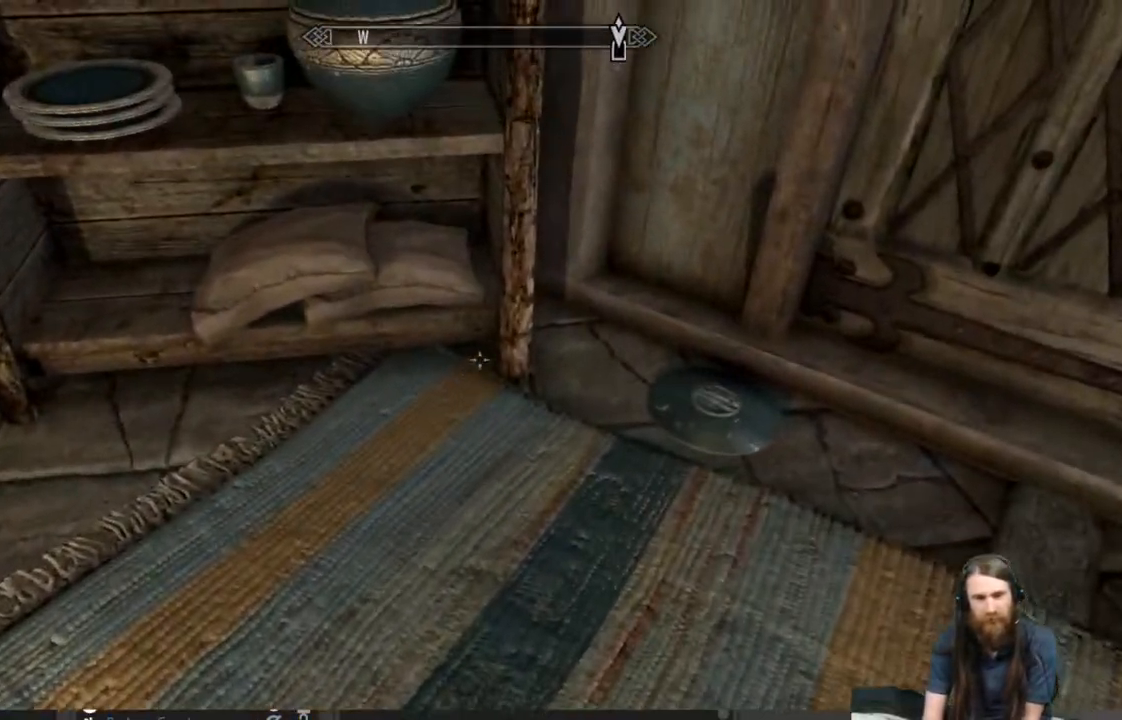
Gameplay with a controller (Xbox layout); each line is a JSON object with the inputs held at the frame after it. "events" lists button and stick changes between this image and that frame as [ms after this image, input, new state], when the widget could be followed in between.
{"buttons": [], "left_stick": "center", "right_stick": "center", "events": [[17, "right_stick", "center"], [83, "left_stick", "center"], [233, "left_stick", "up"], [350, "left_stick", "center"]]}
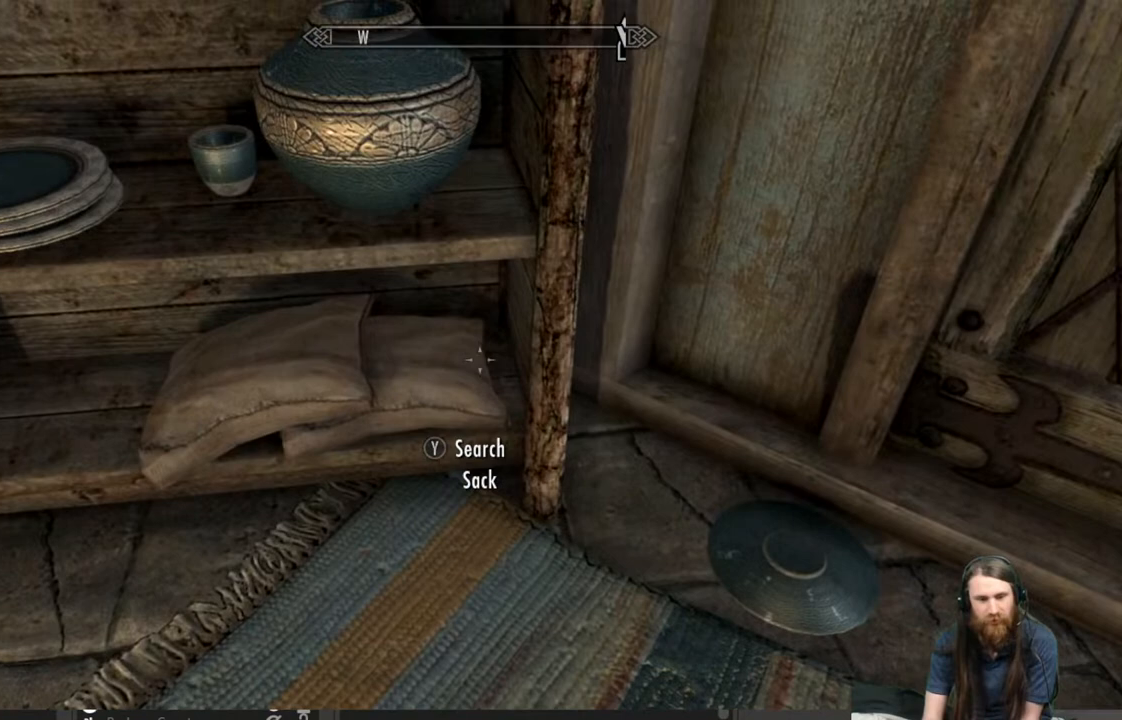
{"buttons": [], "left_stick": "center", "right_stick": "center", "events": [[33, "Y", "down"], [133, "Y", "up"]]}
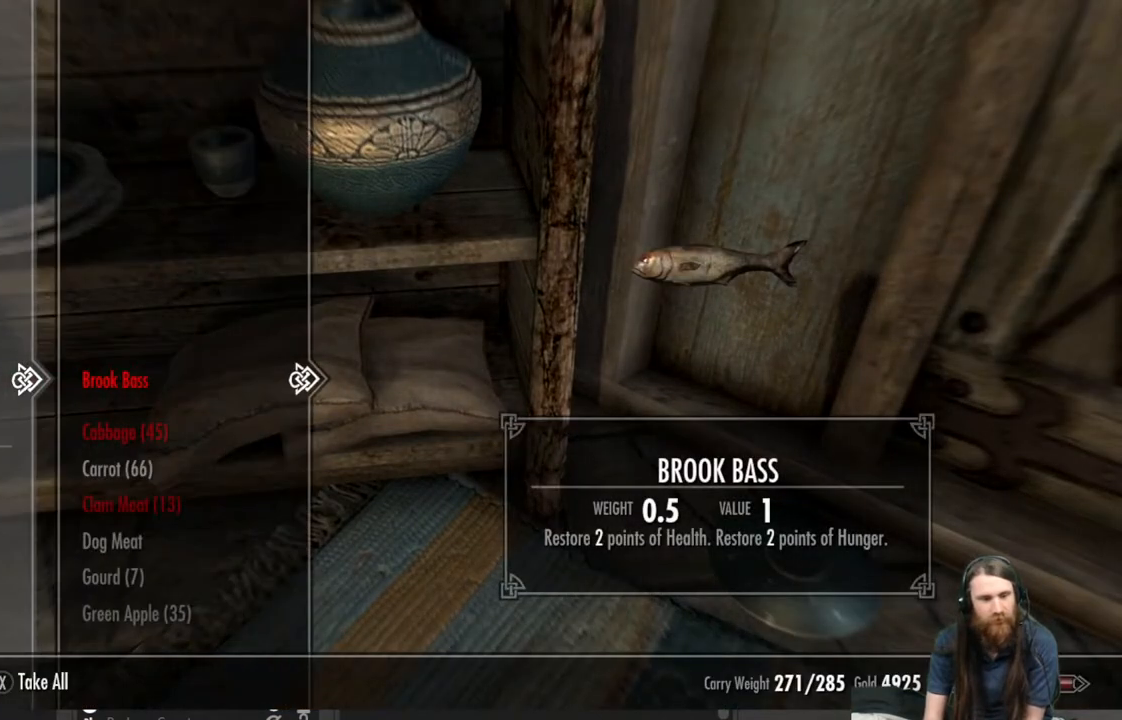
{"buttons": [], "left_stick": "center", "right_stick": "center", "events": []}
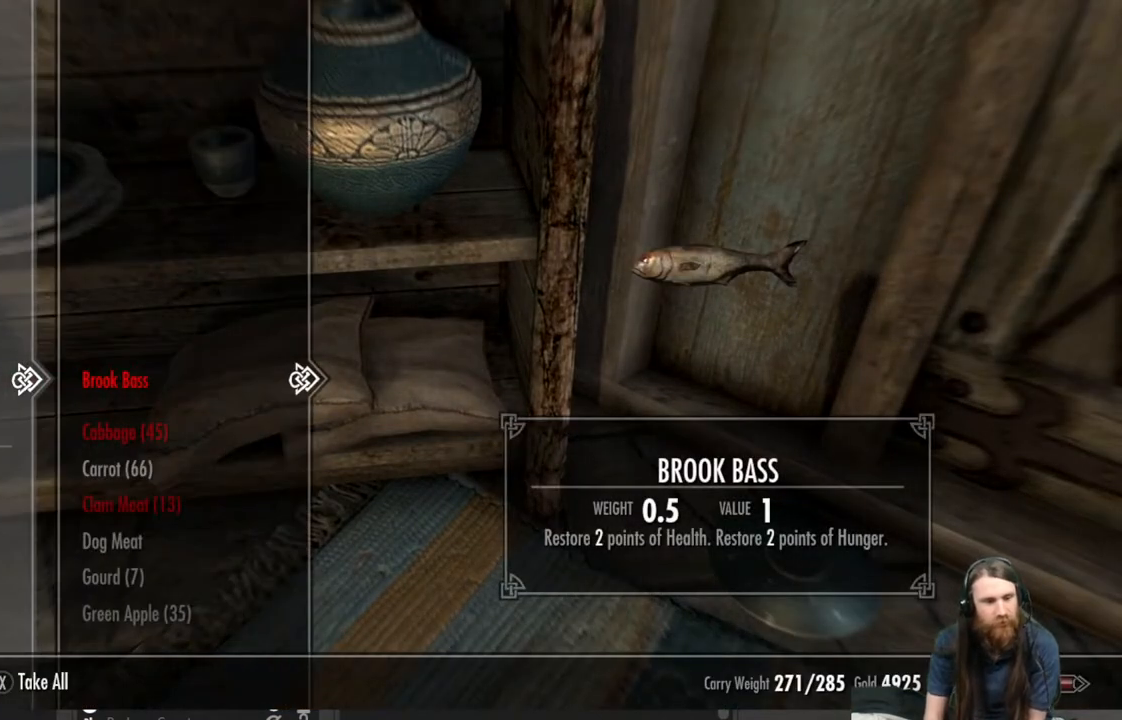
{"buttons": [], "left_stick": "center", "right_stick": "center", "events": []}
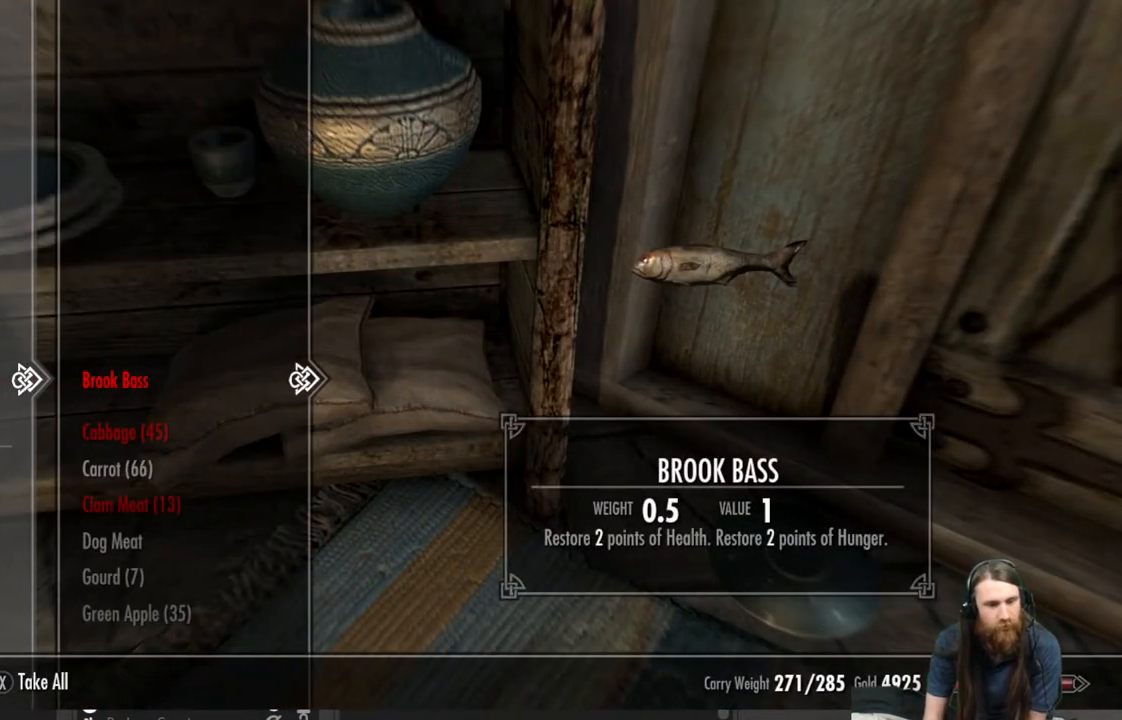
{"buttons": ["DPAD_RIGHT"], "left_stick": "center", "right_stick": "center", "events": [[117, "DPAD_LEFT", "down"], [233, "DPAD_LEFT", "up"], [500, "DPAD_RIGHT", "down"]]}
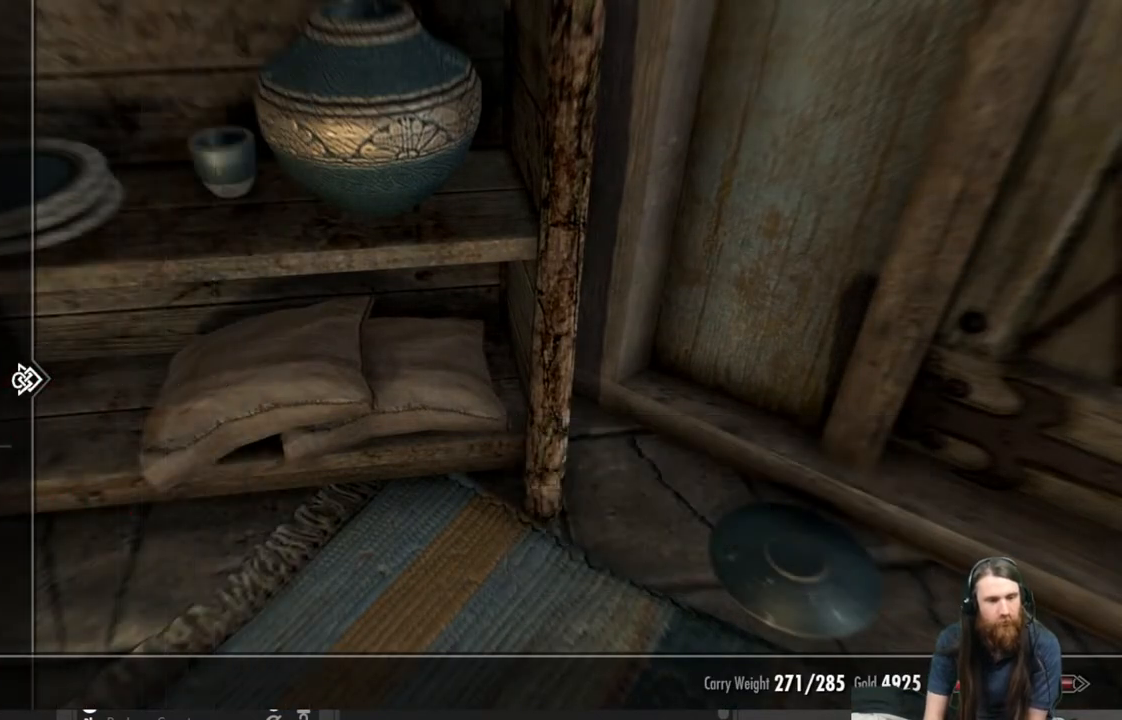
{"buttons": ["DPAD_DOWN"], "left_stick": "center", "right_stick": "center", "events": [[117, "DPAD_RIGHT", "up"], [400, "DPAD_DOWN", "down"]]}
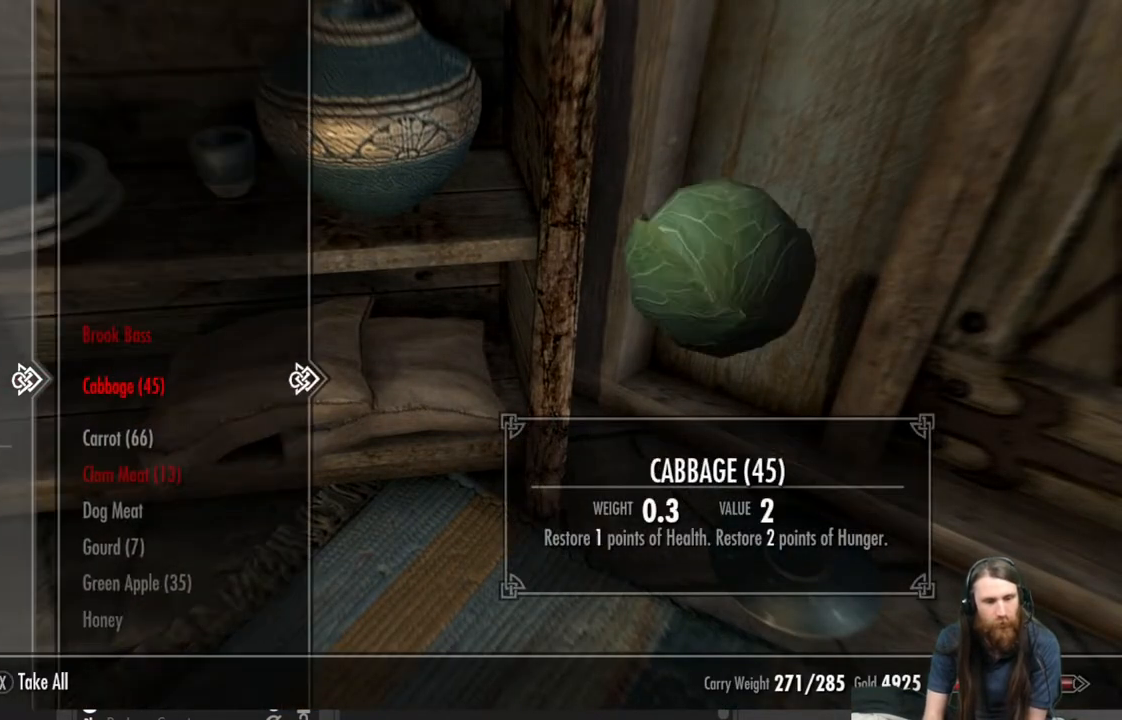
{"buttons": [], "left_stick": "center", "right_stick": "center", "events": [[17, "DPAD_DOWN", "up"], [100, "DPAD_DOWN", "down"], [233, "DPAD_DOWN", "up"], [317, "DPAD_DOWN", "down"], [433, "DPAD_DOWN", "up"]]}
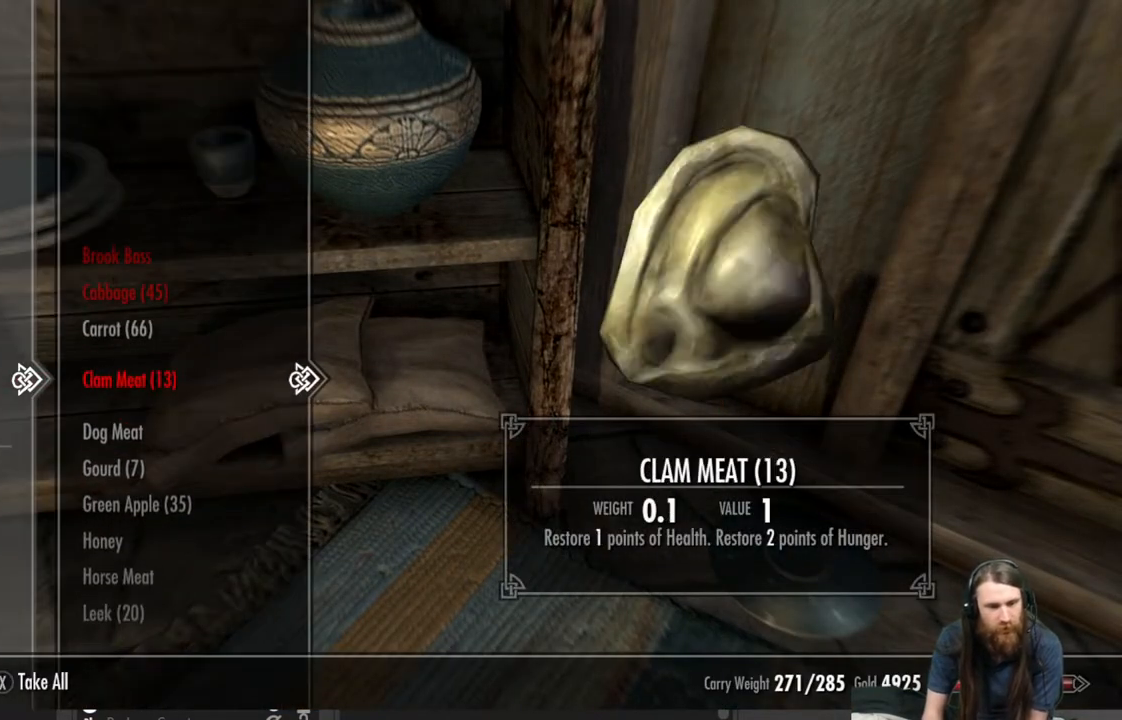
{"buttons": [], "left_stick": "center", "right_stick": "center", "events": [[167, "DPAD_DOWN", "down"], [283, "DPAD_DOWN", "up"], [367, "DPAD_DOWN", "down"], [467, "DPAD_DOWN", "up"]]}
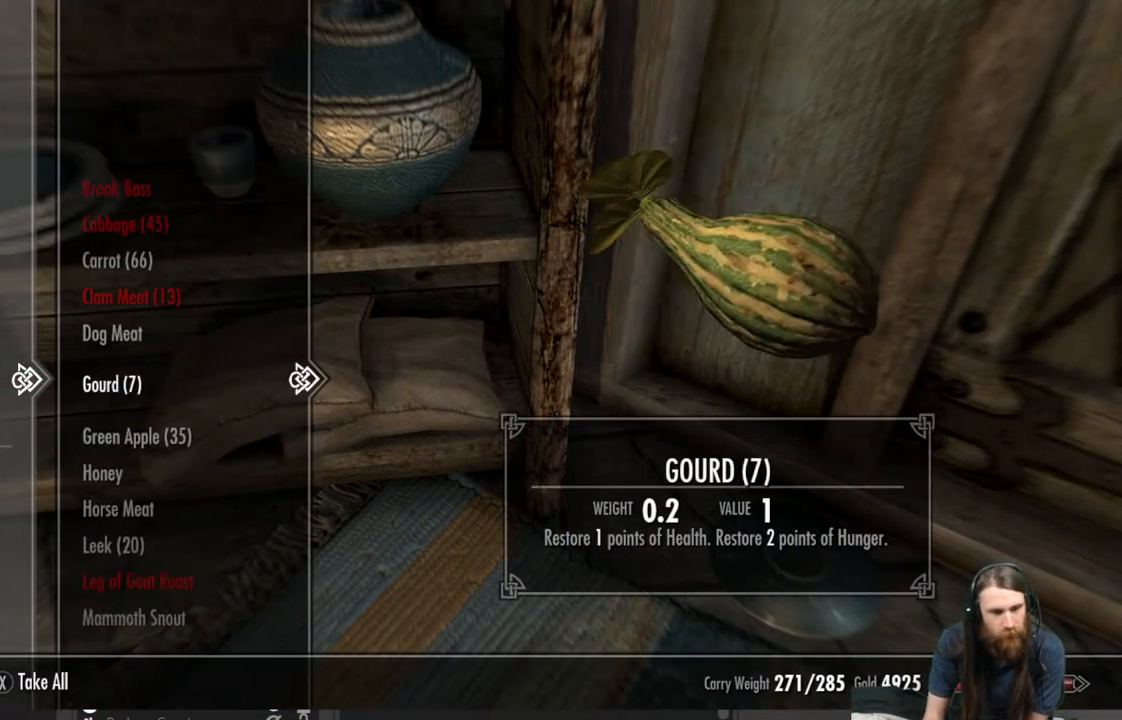
{"buttons": [], "left_stick": "center", "right_stick": "center", "events": [[50, "DPAD_DOWN", "down"], [150, "DPAD_DOWN", "up"], [233, "DPAD_DOWN", "down"], [350, "DPAD_DOWN", "up"]]}
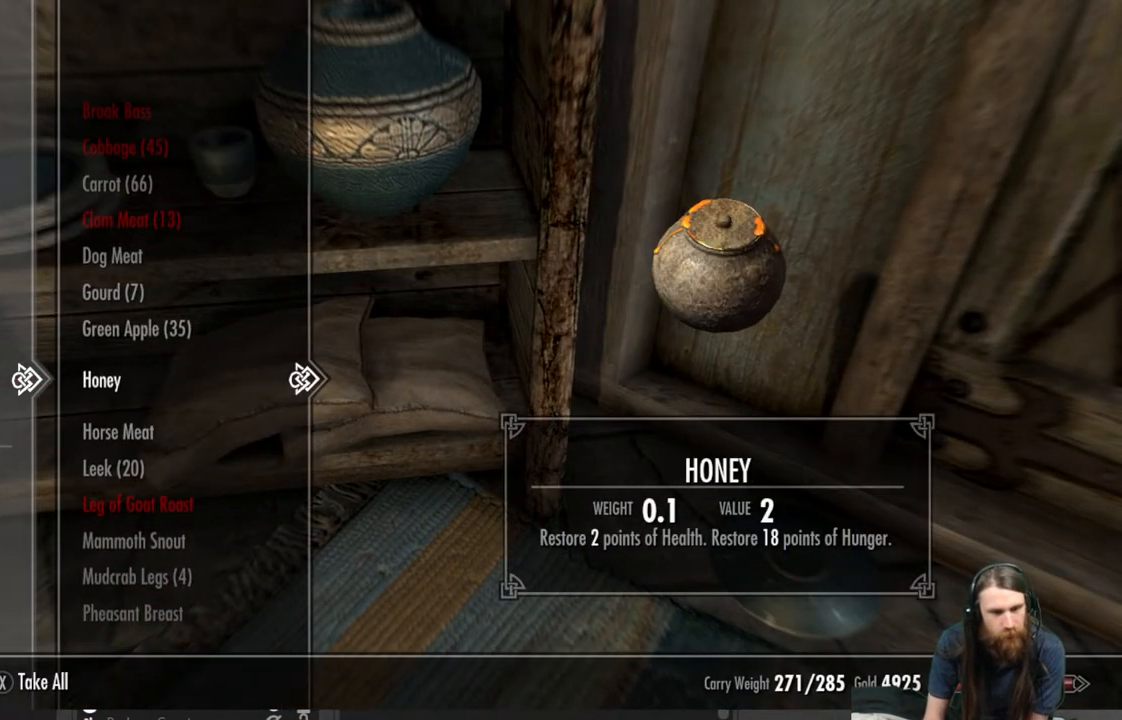
{"buttons": [], "left_stick": "center", "right_stick": "center", "events": [[83, "DPAD_DOWN", "down"], [217, "DPAD_DOWN", "up"], [350, "DPAD_DOWN", "down"], [450, "DPAD_DOWN", "up"]]}
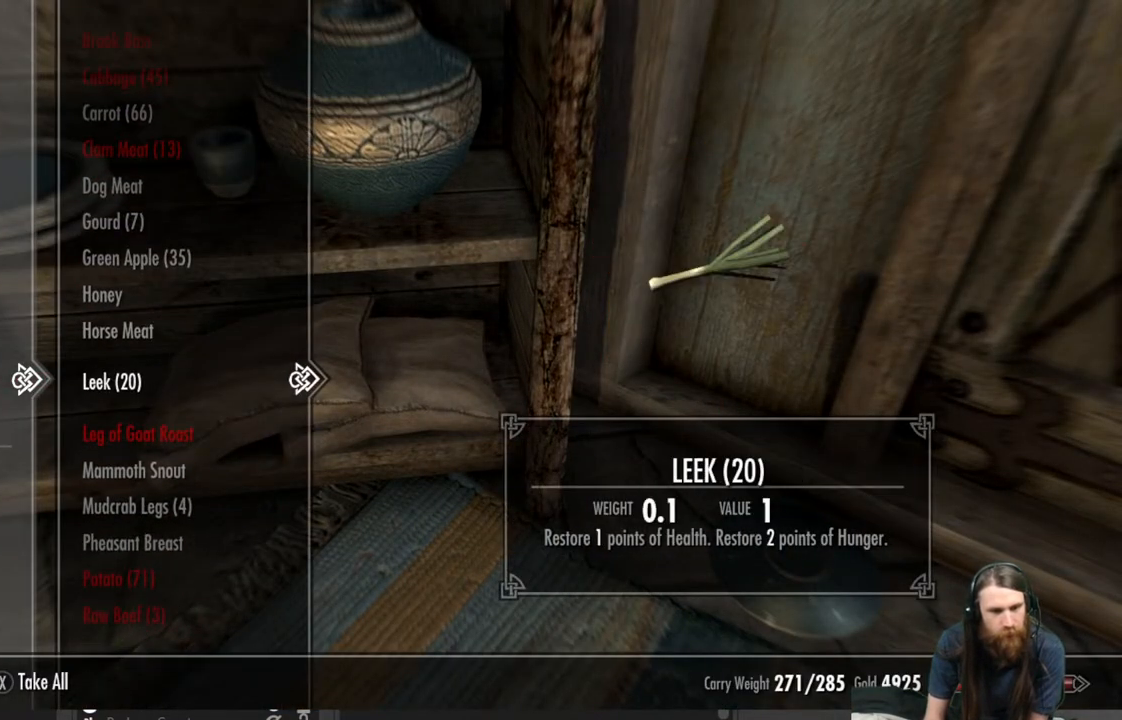
{"buttons": [], "left_stick": "center", "right_stick": "center", "events": [[50, "DPAD_DOWN", "down"], [150, "DPAD_DOWN", "up"], [217, "DPAD_DOWN", "down"], [333, "DPAD_DOWN", "up"]]}
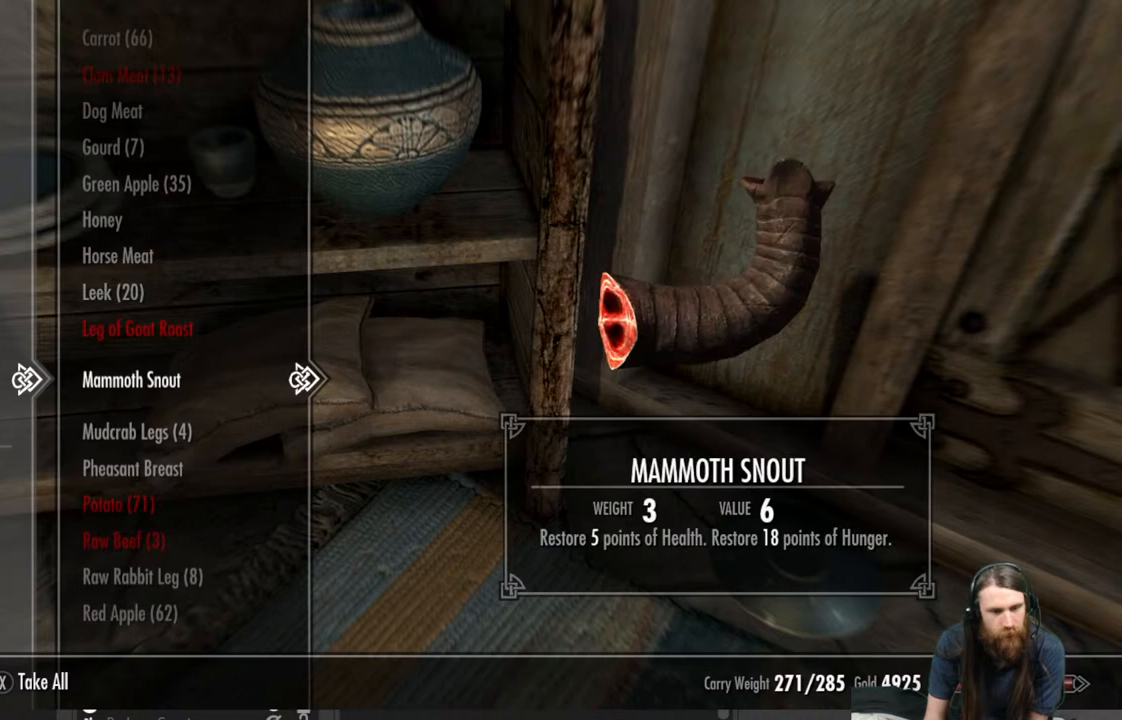
{"buttons": [], "left_stick": "center", "right_stick": "center", "events": [[283, "DPAD_DOWN", "down"], [383, "DPAD_DOWN", "up"]]}
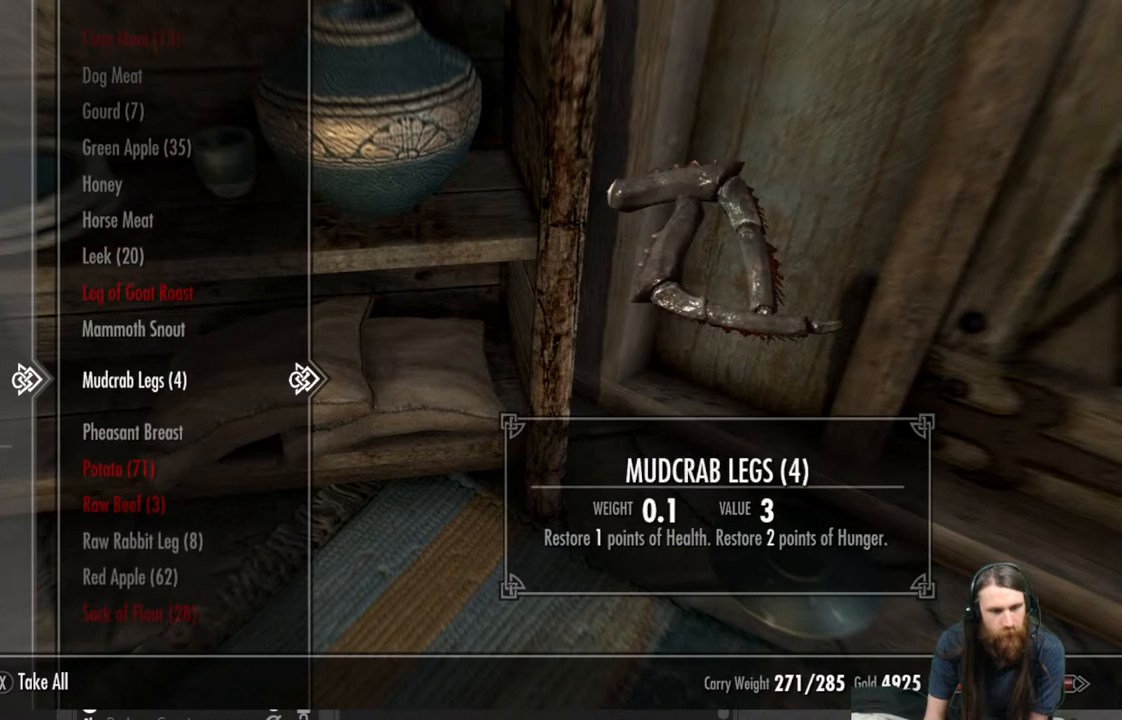
{"buttons": [], "left_stick": "center", "right_stick": "center", "events": [[133, "DPAD_DOWN", "down"], [233, "DPAD_DOWN", "up"], [333, "DPAD_DOWN", "down"], [433, "DPAD_DOWN", "up"]]}
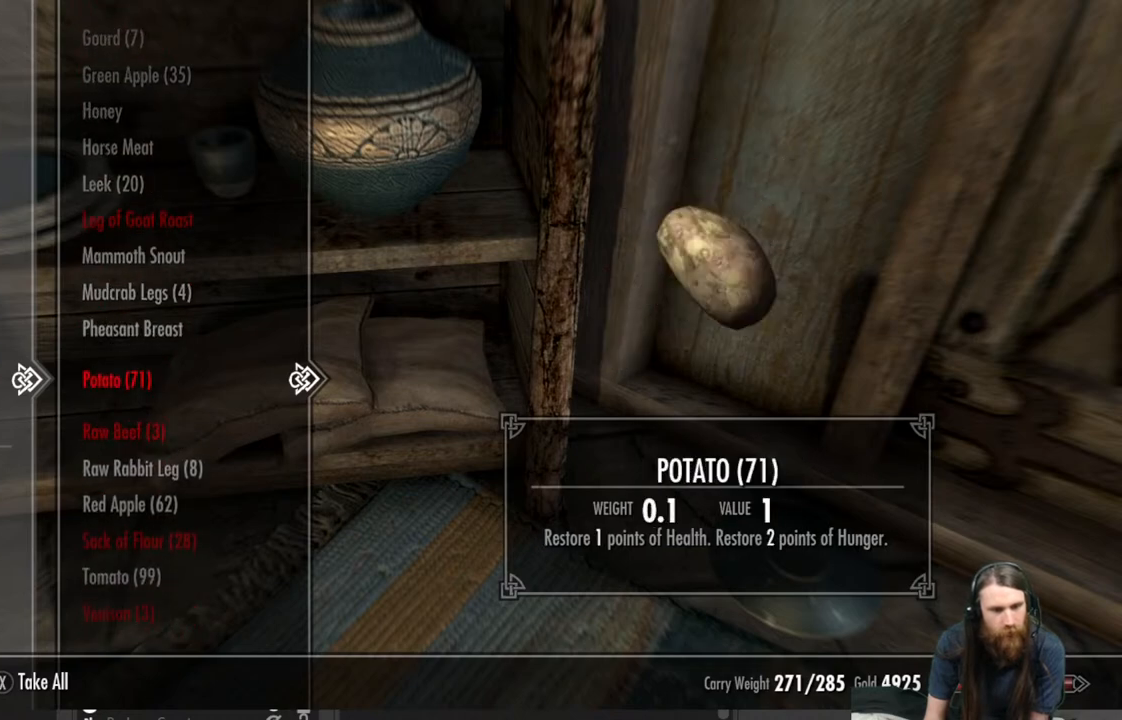
{"buttons": ["DPAD_DOWN"], "left_stick": "center", "right_stick": "center", "events": [[233, "DPAD_DOWN", "down"], [350, "DPAD_DOWN", "up"], [467, "DPAD_DOWN", "down"]]}
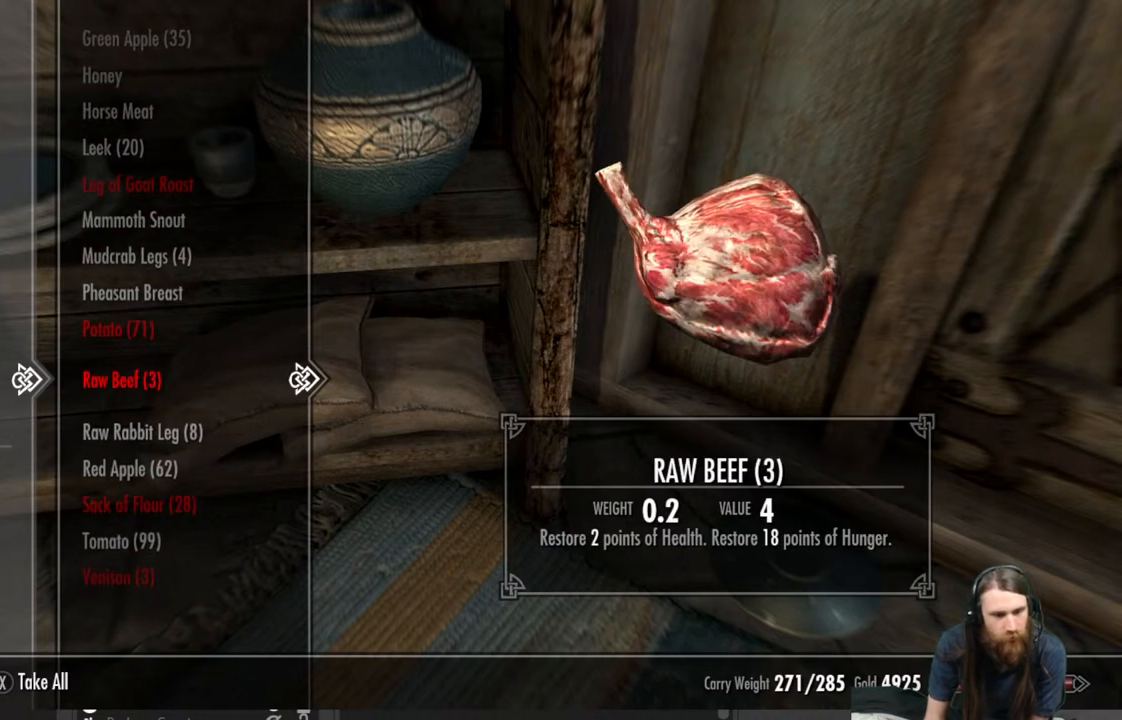
{"buttons": [], "left_stick": "center", "right_stick": "center", "events": [[50, "DPAD_DOWN", "up"], [183, "DPAD_DOWN", "down"], [267, "DPAD_DOWN", "up"]]}
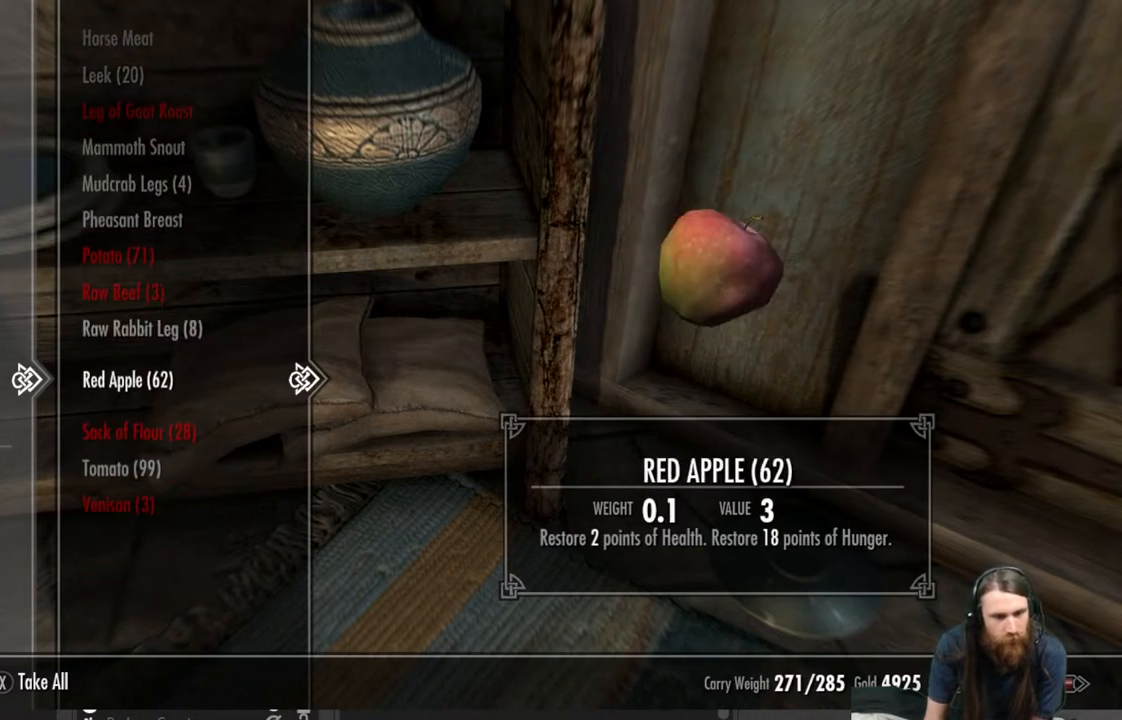
{"buttons": [], "left_stick": "center", "right_stick": "center", "events": []}
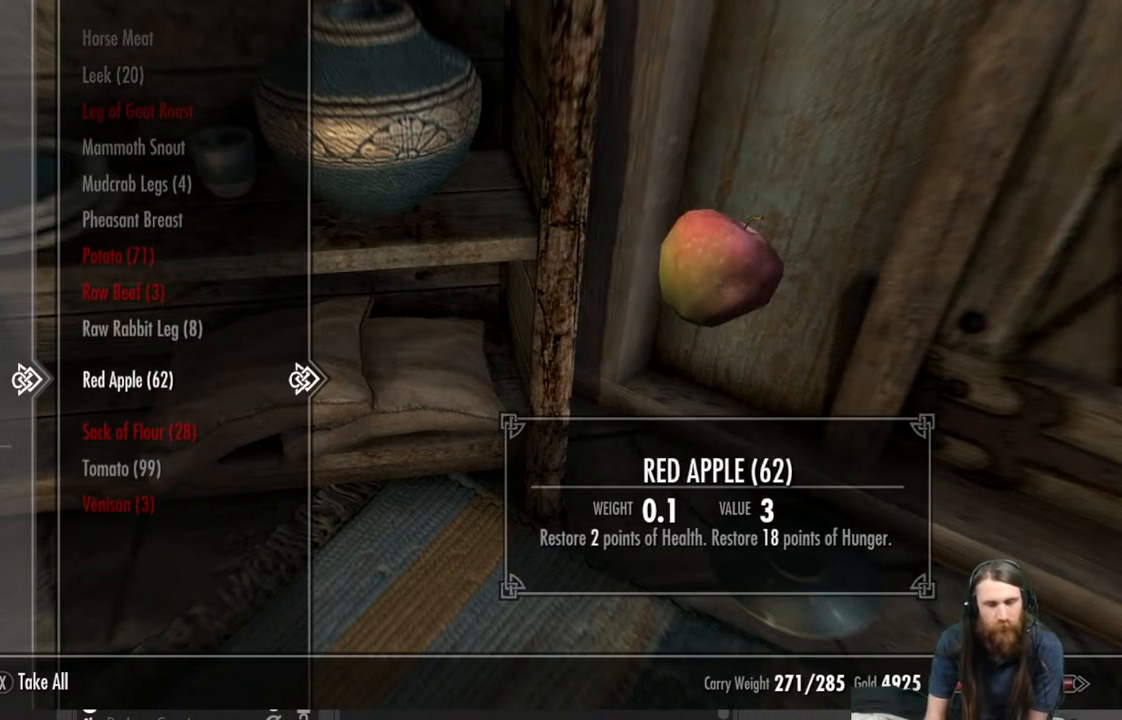
{"buttons": [], "left_stick": "center", "right_stick": "center", "events": []}
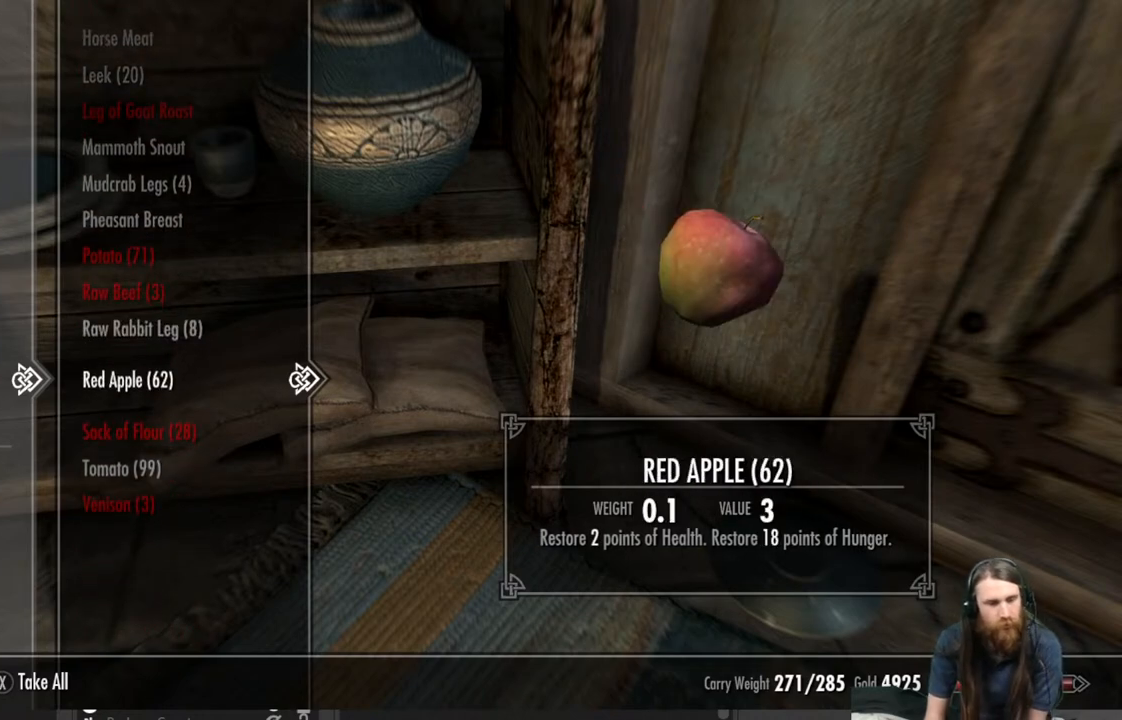
{"buttons": [], "left_stick": "center", "right_stick": "center", "events": []}
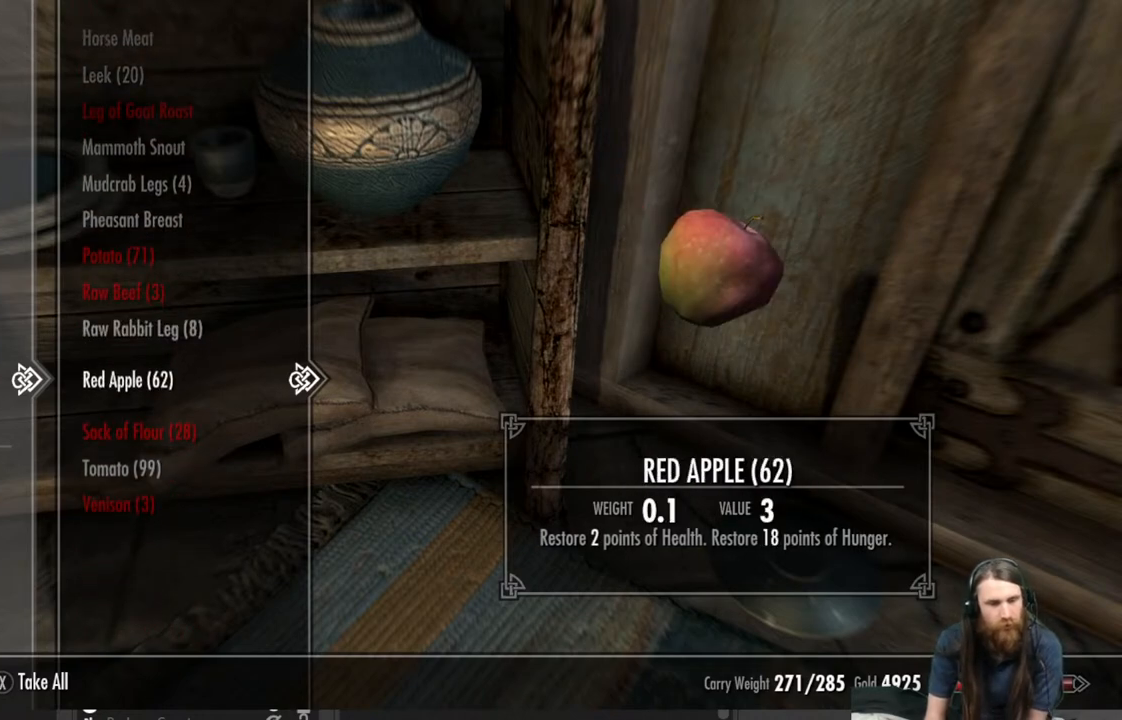
{"buttons": [], "left_stick": "center", "right_stick": "center", "events": [[217, "A", "down"], [283, "A", "up"]]}
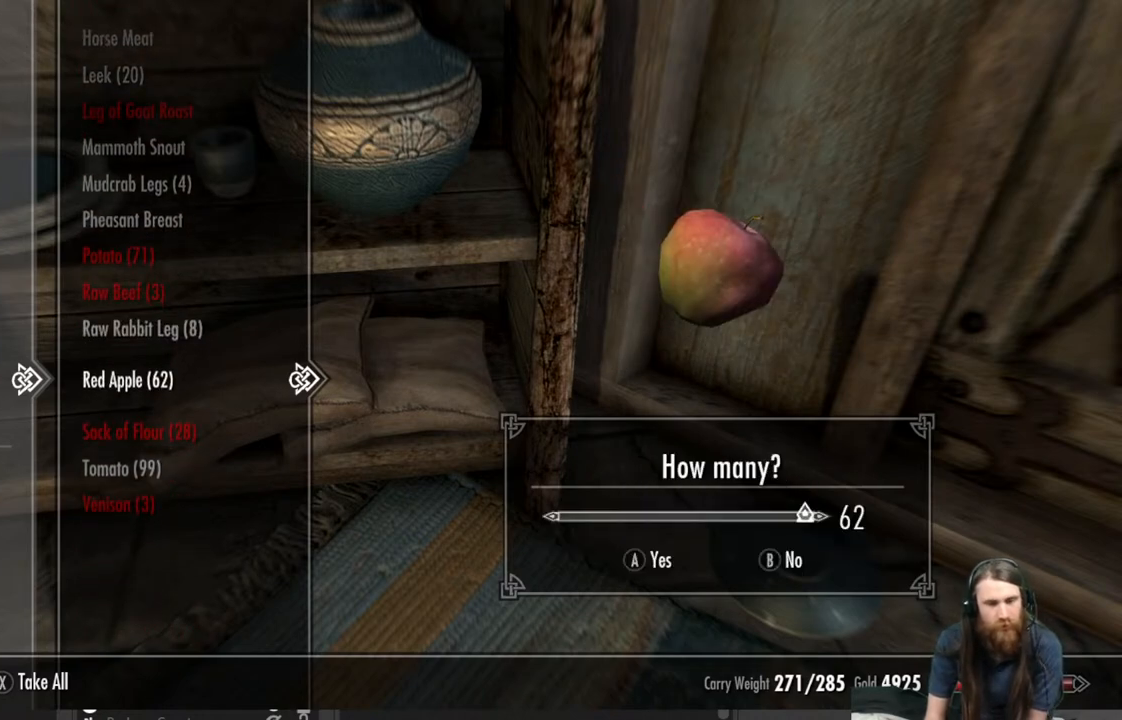
{"buttons": [], "left_stick": "center", "right_stick": "center", "events": []}
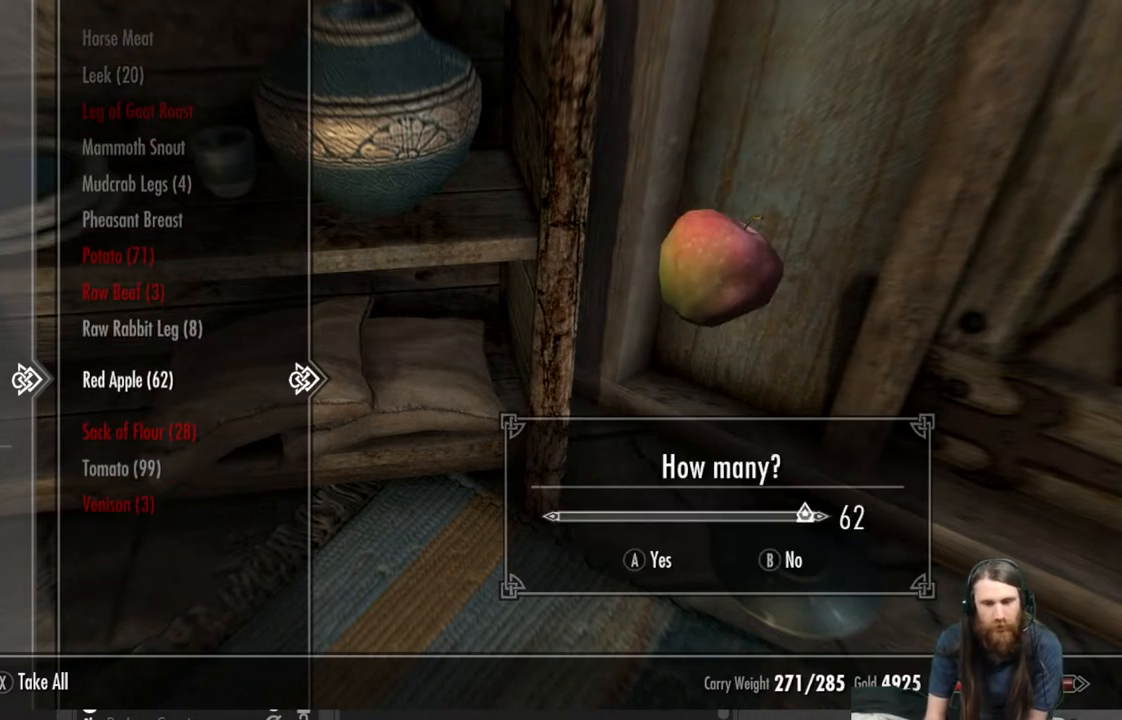
{"buttons": ["L1"], "left_stick": "center", "right_stick": "center", "events": [[433, "L1", "down"]]}
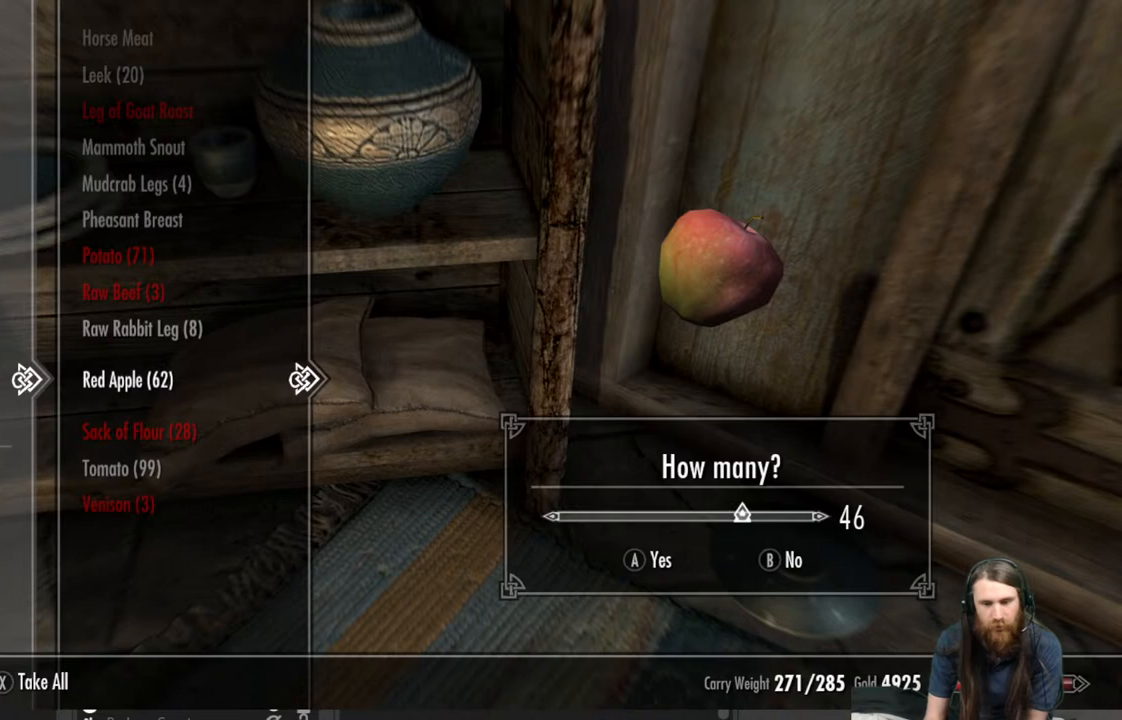
{"buttons": [], "left_stick": "center", "right_stick": "center", "events": [[50, "L1", "up"], [133, "L1", "down"], [233, "L1", "up"], [350, "L1", "down"], [483, "L1", "up"]]}
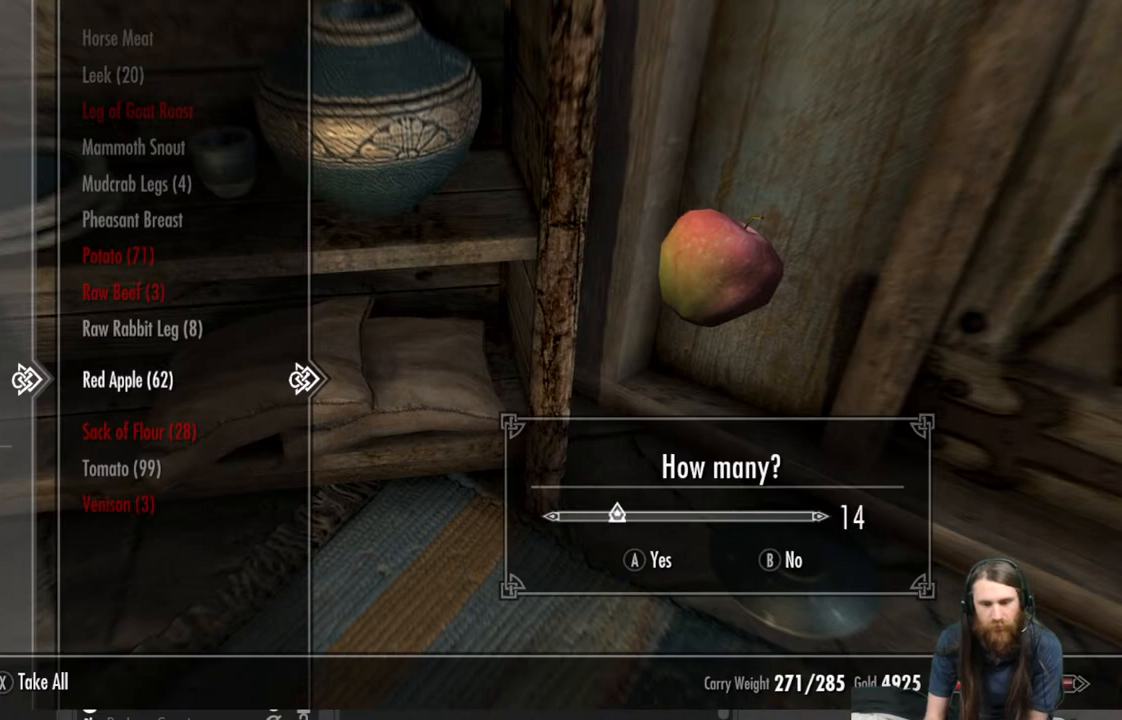
{"buttons": ["DPAD_LEFT"], "left_stick": "center", "right_stick": "center", "events": [[500, "DPAD_LEFT", "down"]]}
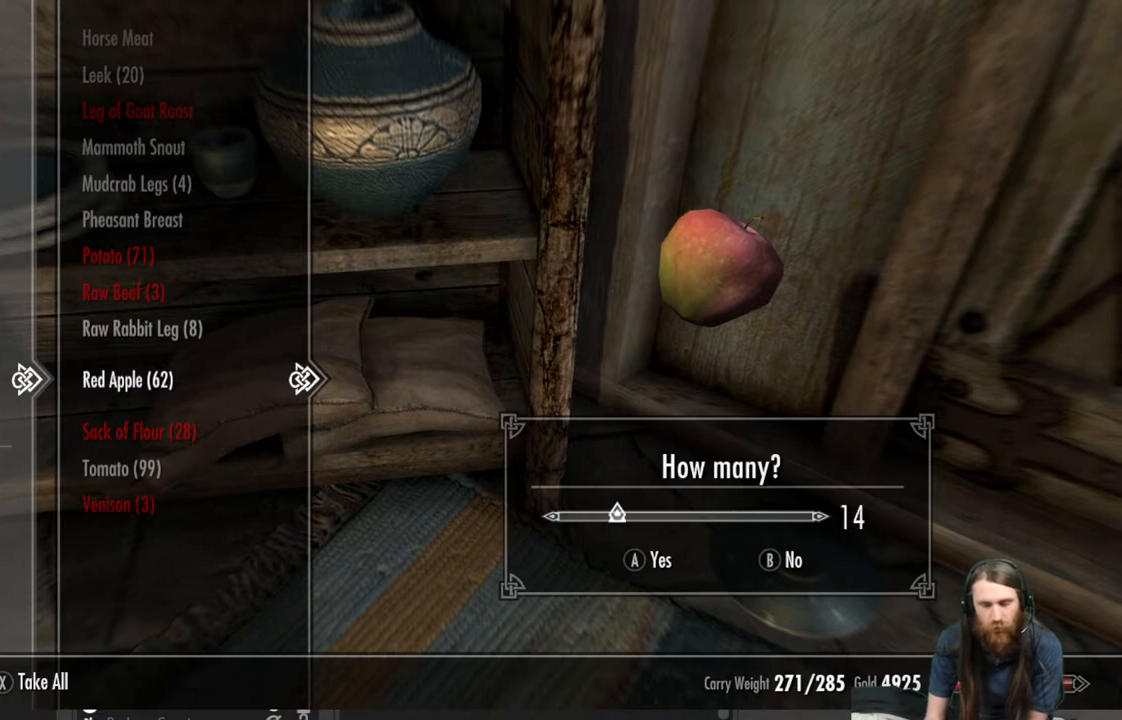
{"buttons": [], "left_stick": "center", "right_stick": "center", "events": [[100, "DPAD_LEFT", "up"], [350, "DPAD_LEFT", "down"], [450, "DPAD_LEFT", "up"]]}
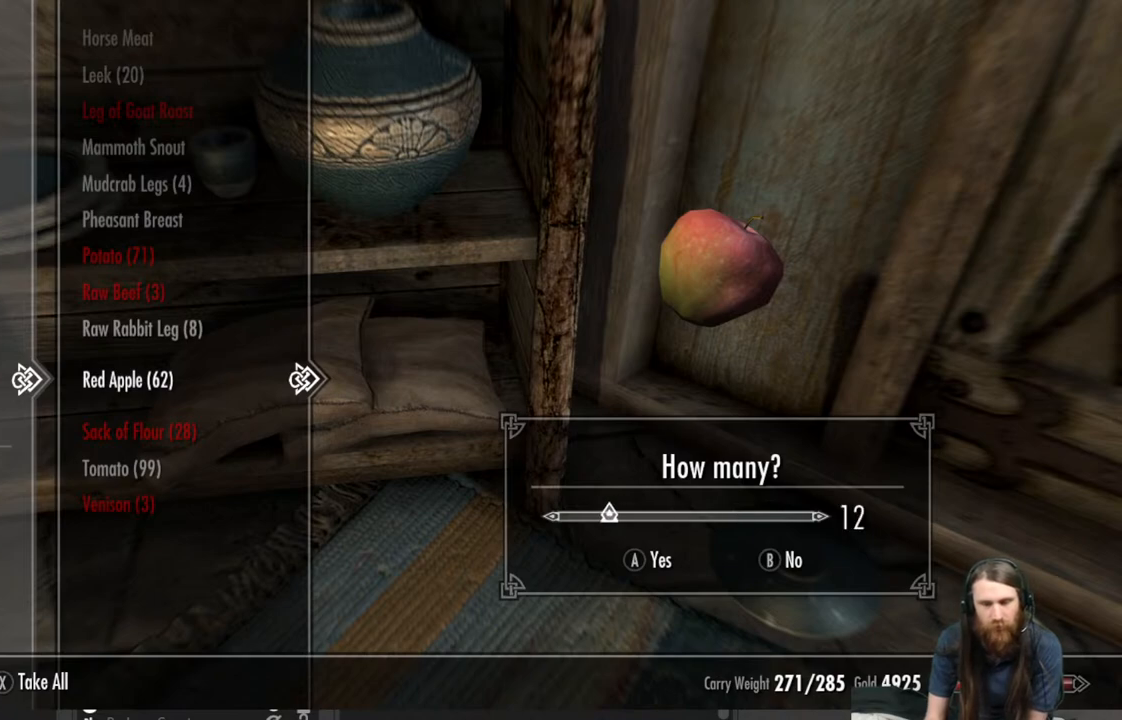
{"buttons": [], "left_stick": "center", "right_stick": "center", "events": [[267, "A", "down"], [367, "A", "up"]]}
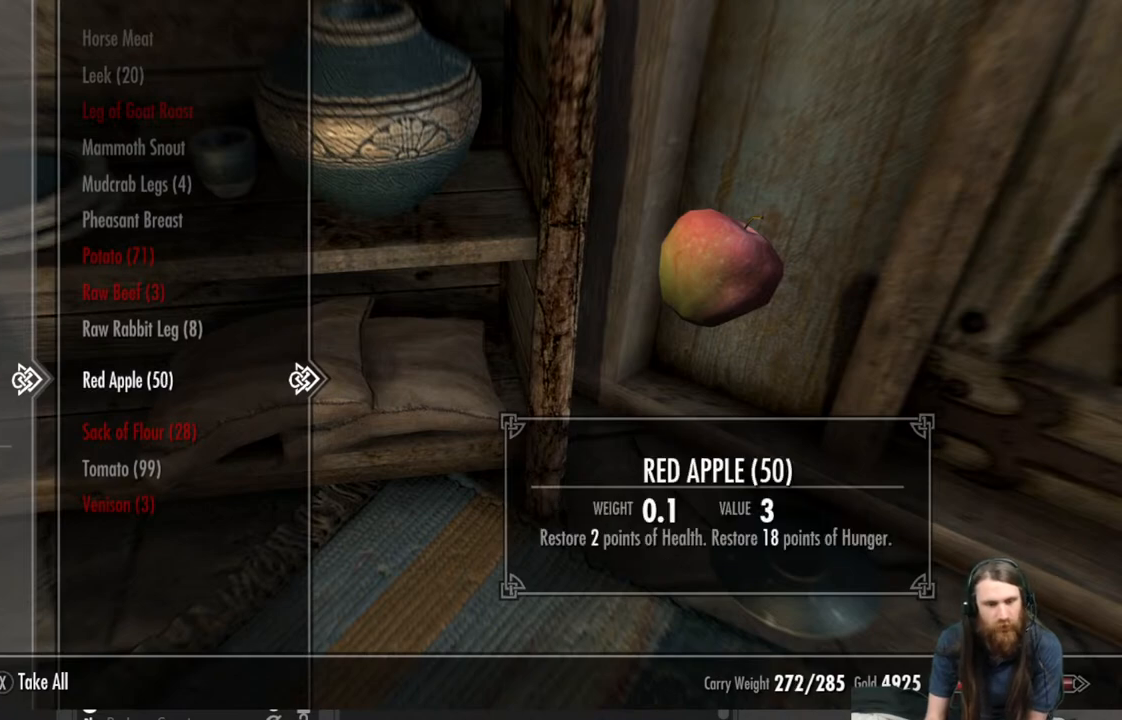
{"buttons": [], "left_stick": "center", "right_stick": "center", "events": []}
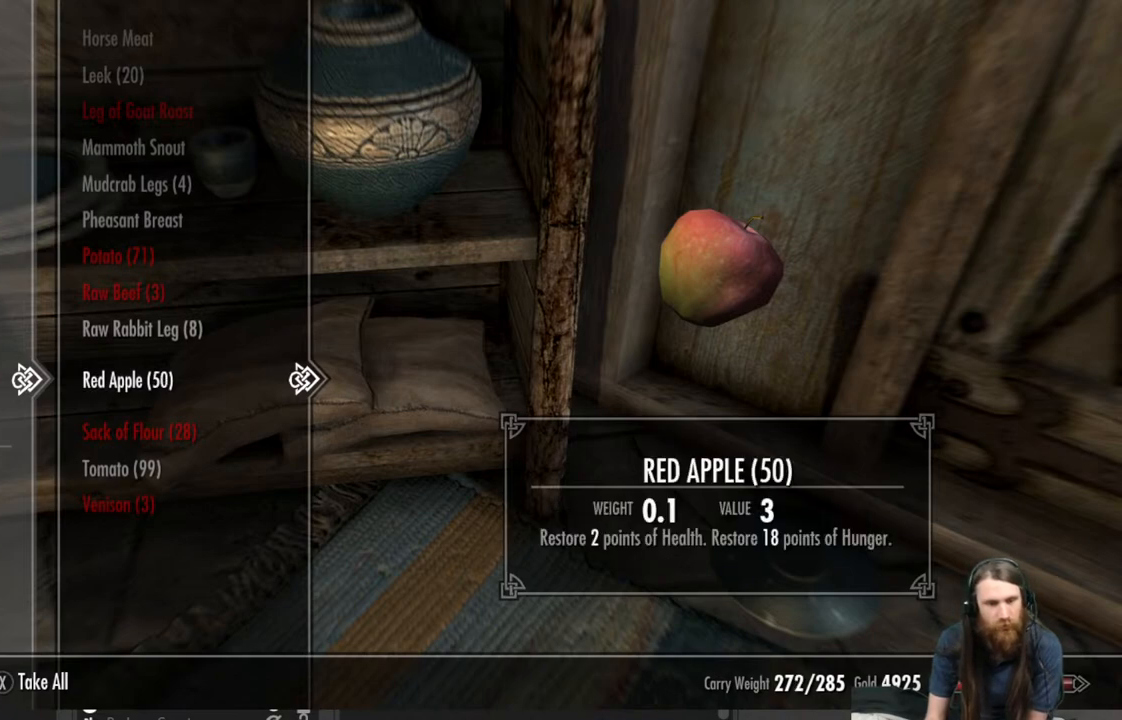
{"buttons": [], "left_stick": "center", "right_stick": "center", "events": []}
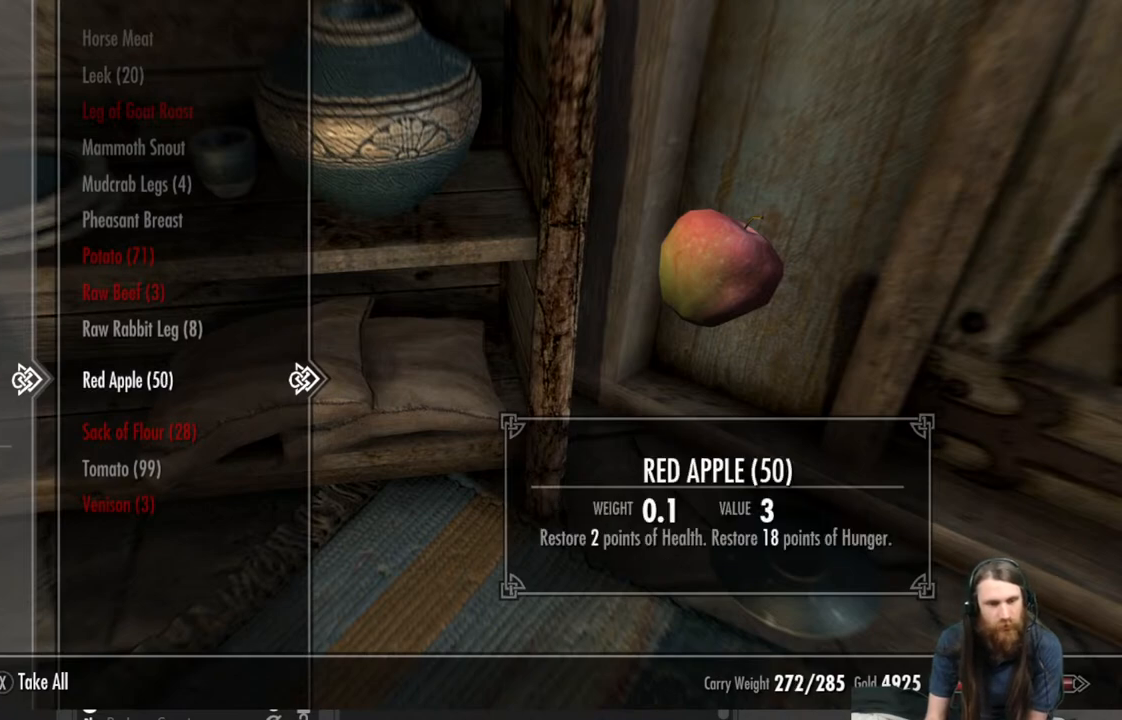
{"buttons": ["DPAD_UP"], "left_stick": "center", "right_stick": "center", "events": [[467, "DPAD_UP", "down"]]}